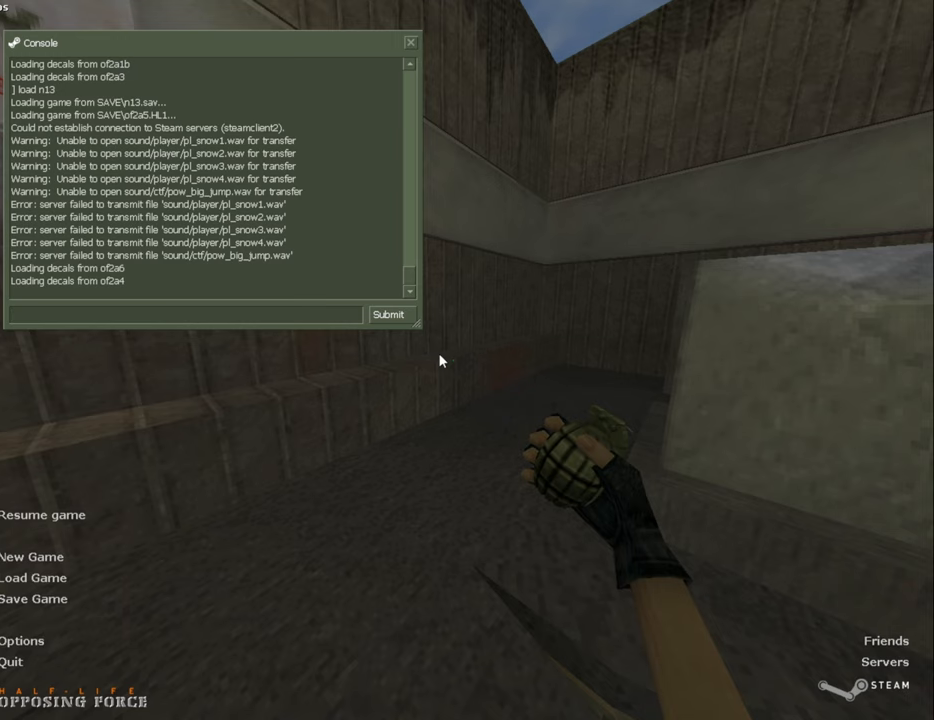
Gameplay with keyboard and mouse; each line is a JSON object with the keys and mouse buttons held at the frame after it. "events" lists presses ("down") and releases ("up") of "a", "caps_lock", "ctrl", "d", "e", "escape", "f1", "f10", "f11", "f12", "f2", "f3", "f4", "f5", "f6", "f7", "f8", "f9", "q", "s", "shift", "space", "tab", "w", "mouse_left", "mouse_middle", "mouse_right", "mouse_mb4", "mouse_mb5", "mouse_wheel_up" and "mouse_wheel_down" between this image and that frame as [ms after this image, input, new state], when the widget could be followed in between. "mouse_left", "mouse_middle", "mouse_right", "mouse_mb4", "mouse_mb5", "mouse_wheel_up", "mouse_wheel_down" = the "left", "middle", "right", "mb4", "mb5", "wheel_up", "wheel_down" buttons of the "mouse" list. No other keys are recorded. Mouse movement is not recorded.
{"keys": ["e"], "mouse": [], "events": [[334, "e", "down"]]}
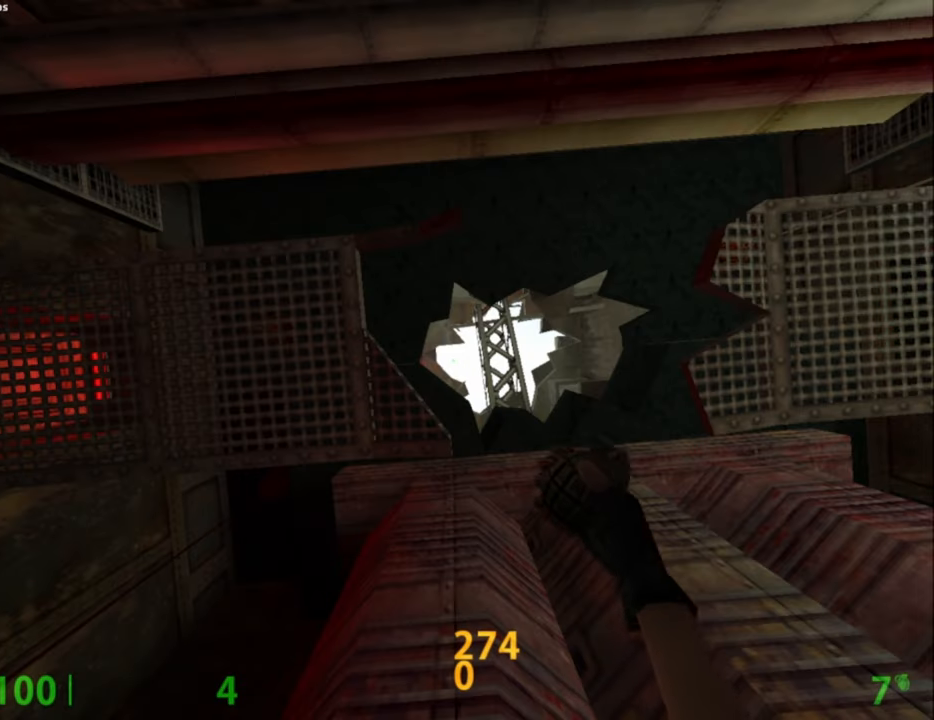
{"keys": [], "mouse": [], "events": [[300, "e", "up"]]}
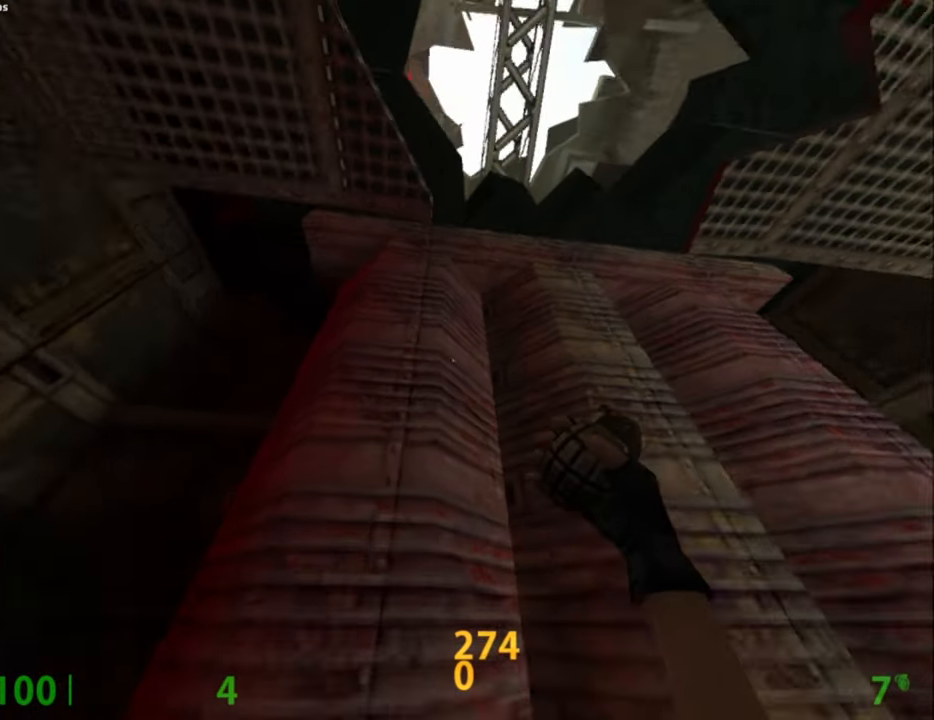
{"keys": [], "mouse": [], "events": []}
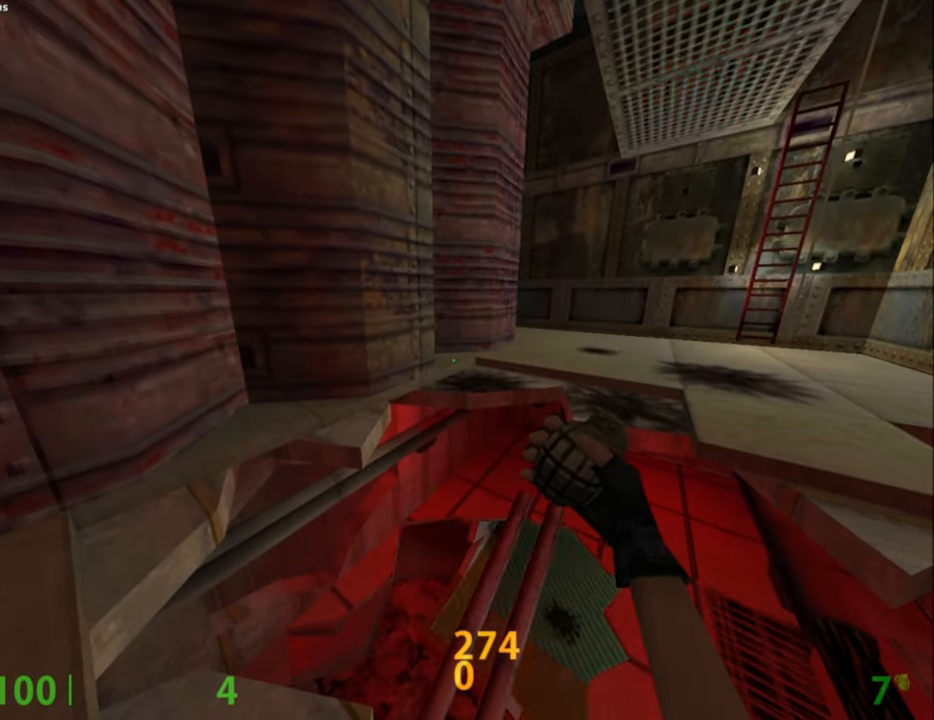
{"keys": [], "mouse": [], "events": []}
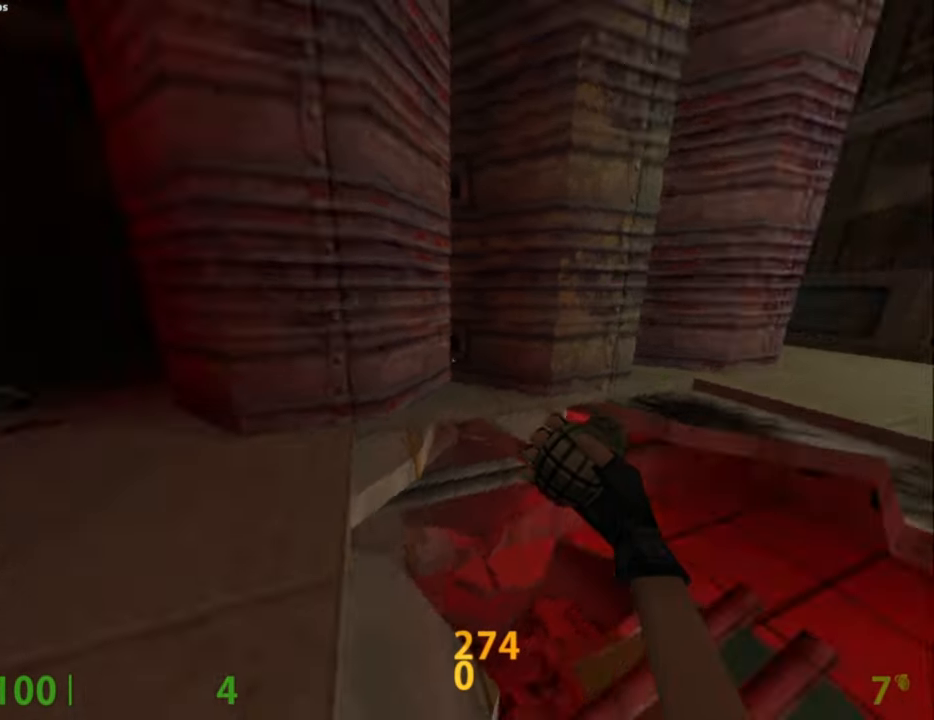
{"keys": [], "mouse": [], "events": []}
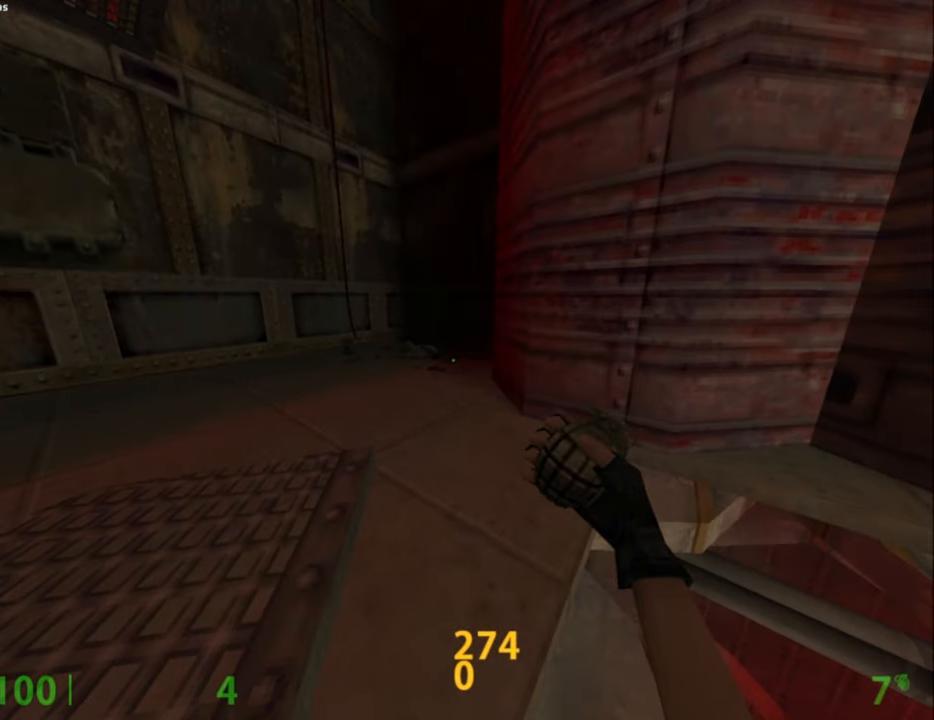
{"keys": [], "mouse": [], "events": []}
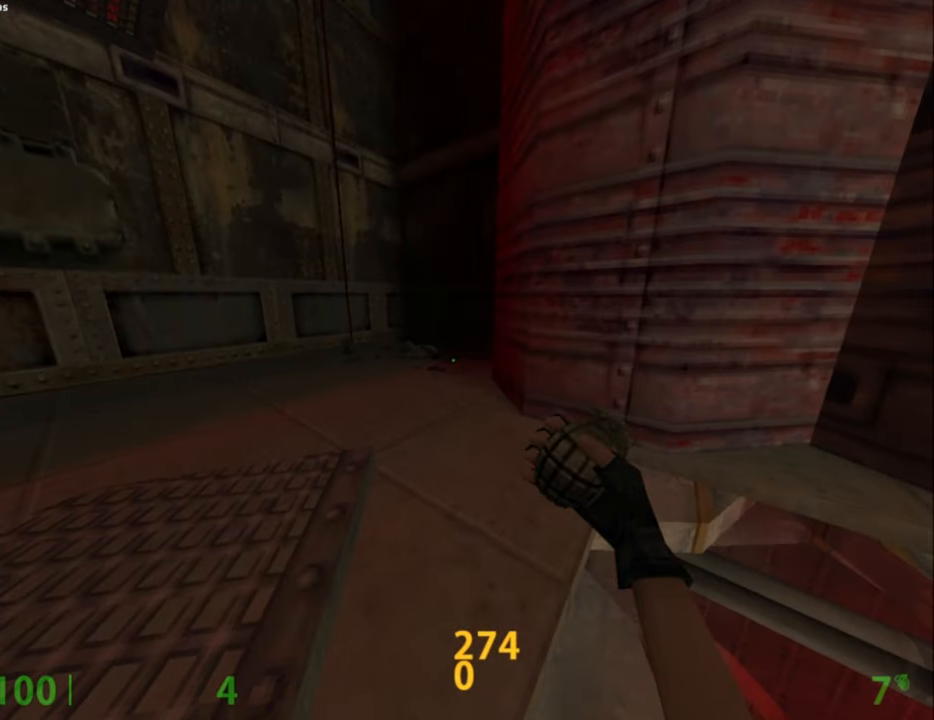
{"keys": [], "mouse": [], "events": []}
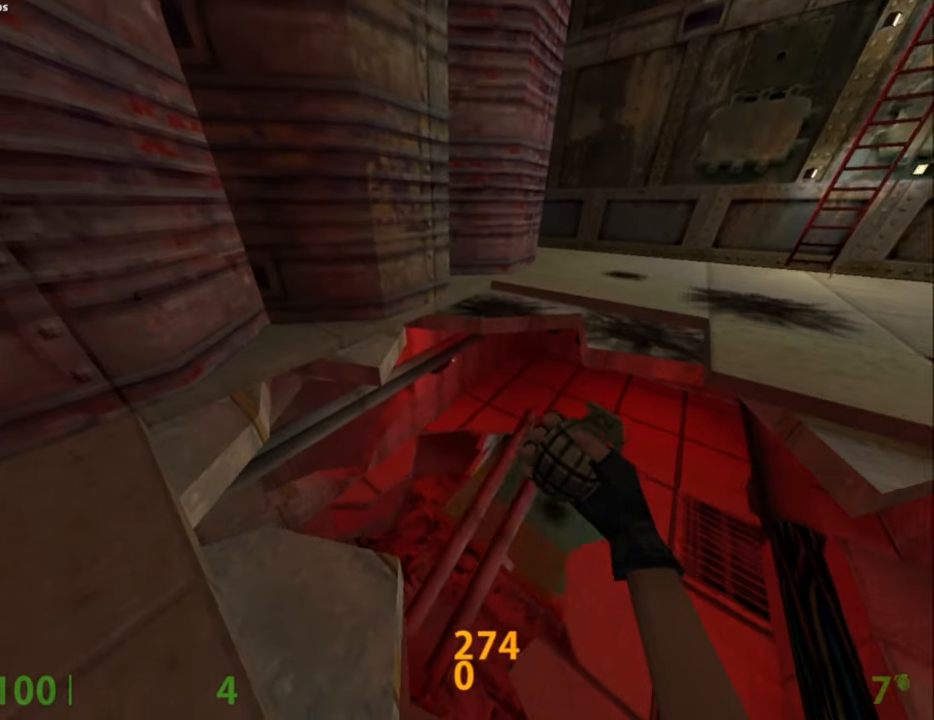
{"keys": [], "mouse": [], "events": []}
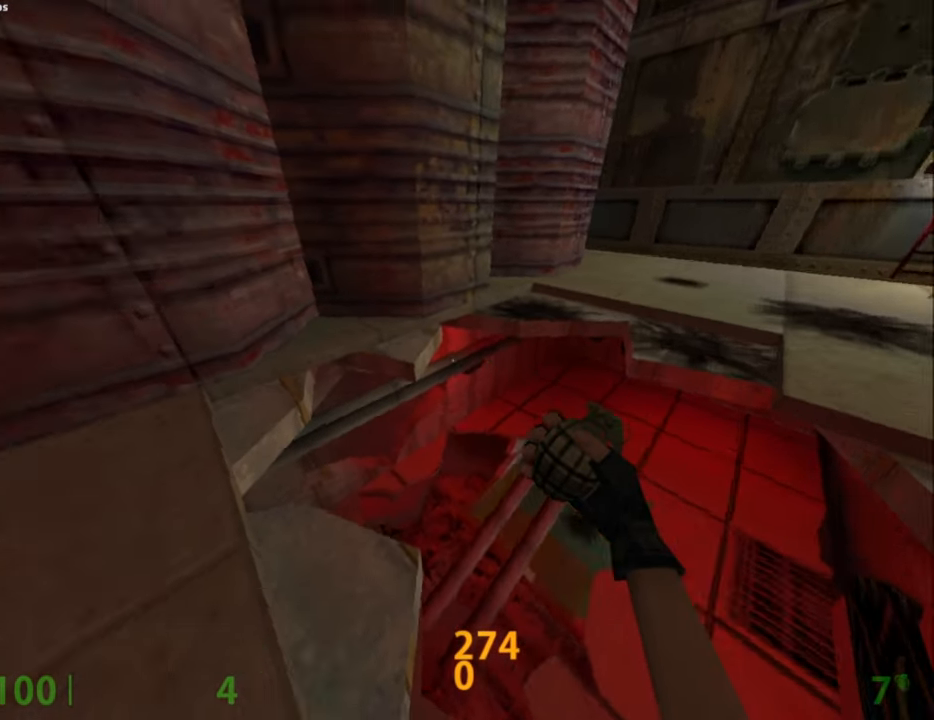
{"keys": [], "mouse": [], "events": []}
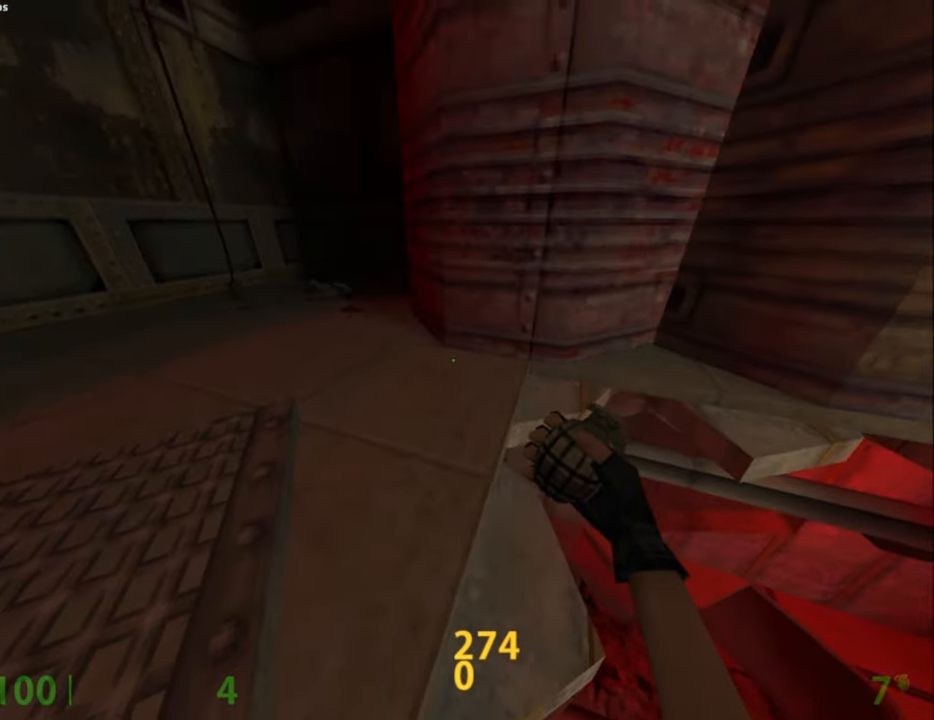
{"keys": ["a"], "mouse": [], "events": [[100, "a", "down"], [150, "w", "down"], [484, "w", "up"]]}
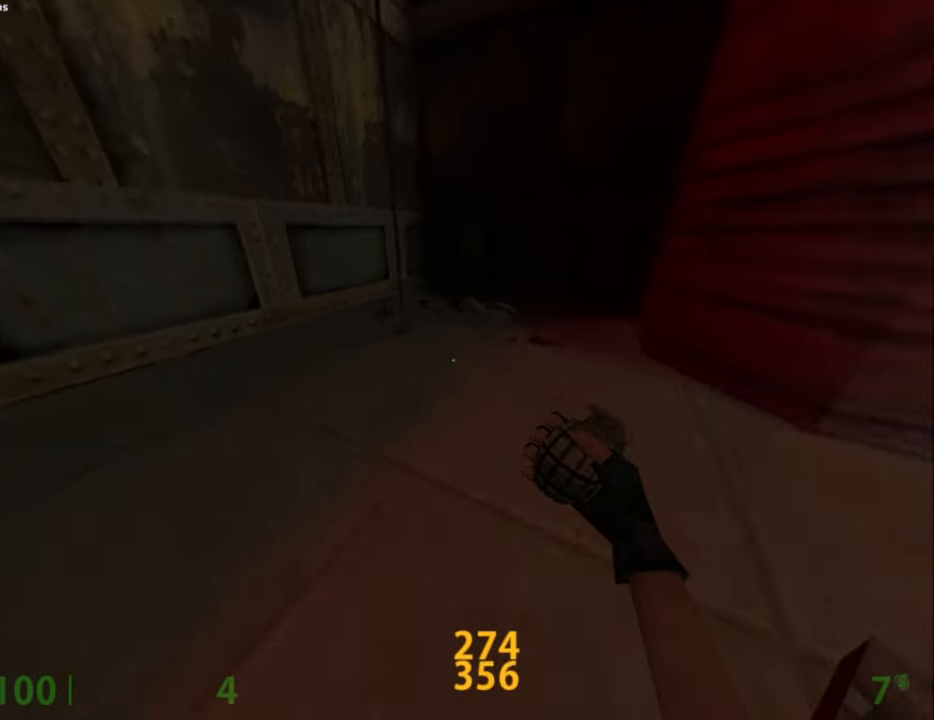
{"keys": ["a", "w"], "mouse": [], "events": [[17, "w", "down"], [67, "a", "up"], [167, "a", "down"], [300, "a", "up"], [350, "a", "down"]]}
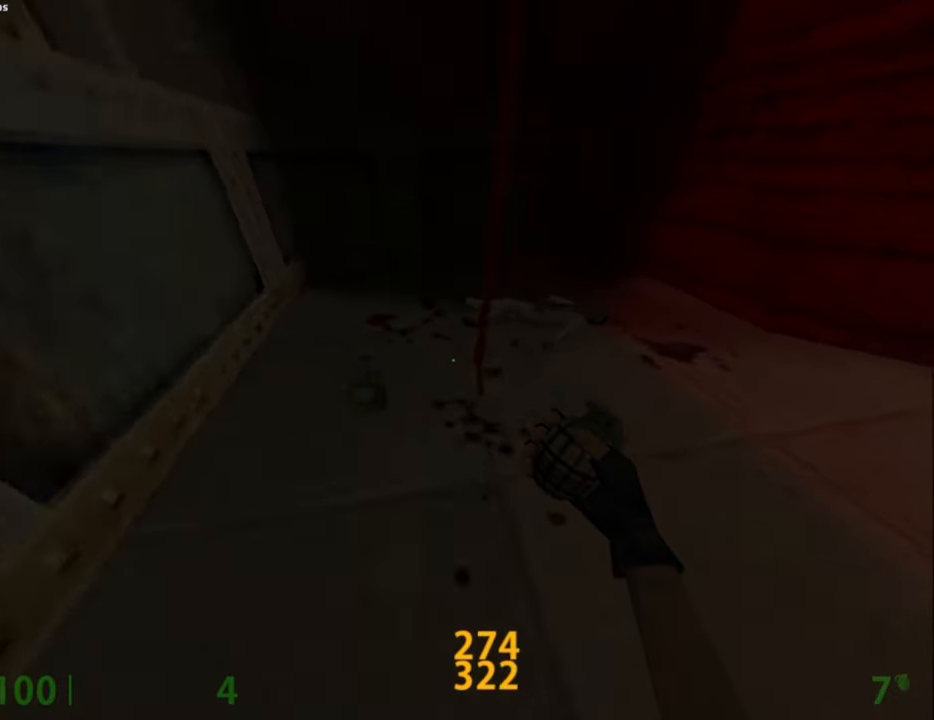
{"keys": ["d", "w"], "mouse": [], "events": [[84, "a", "up"], [134, "w", "up"], [284, "d", "down"], [450, "w", "down"]]}
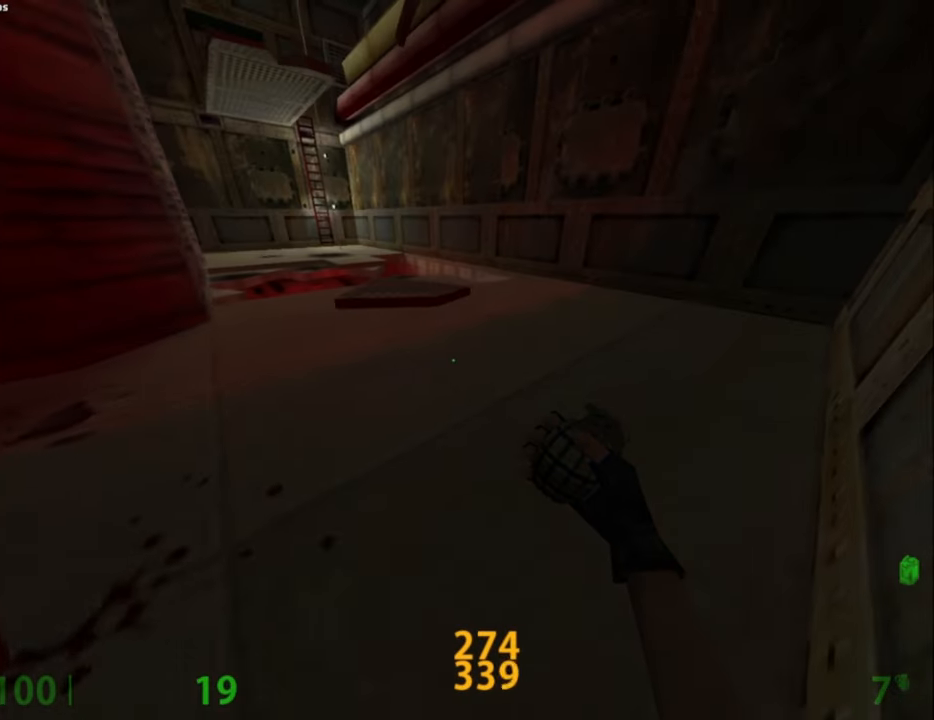
{"keys": ["a", "w"], "mouse": [], "events": [[50, "d", "up"], [334, "a", "down"]]}
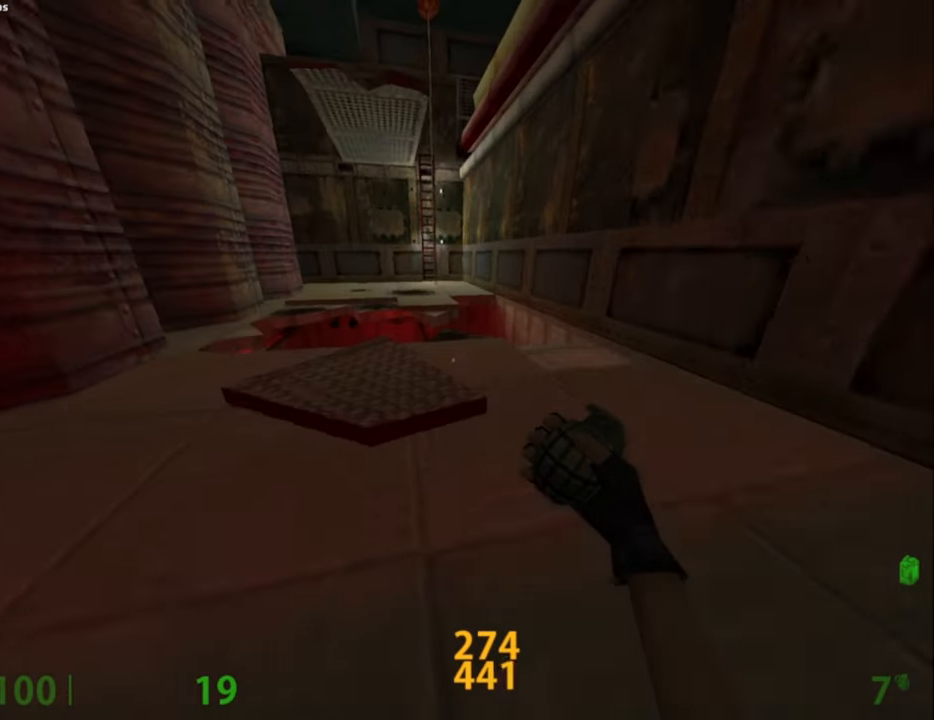
{"keys": ["a", "e"], "mouse": [], "events": [[67, "a", "up"], [67, "d", "down"], [67, "space", "down"], [67, "w", "up"], [167, "space", "up"], [300, "d", "up"], [300, "s", "down"], [400, "a", "down"], [450, "s", "up"], [484, "e", "down"]]}
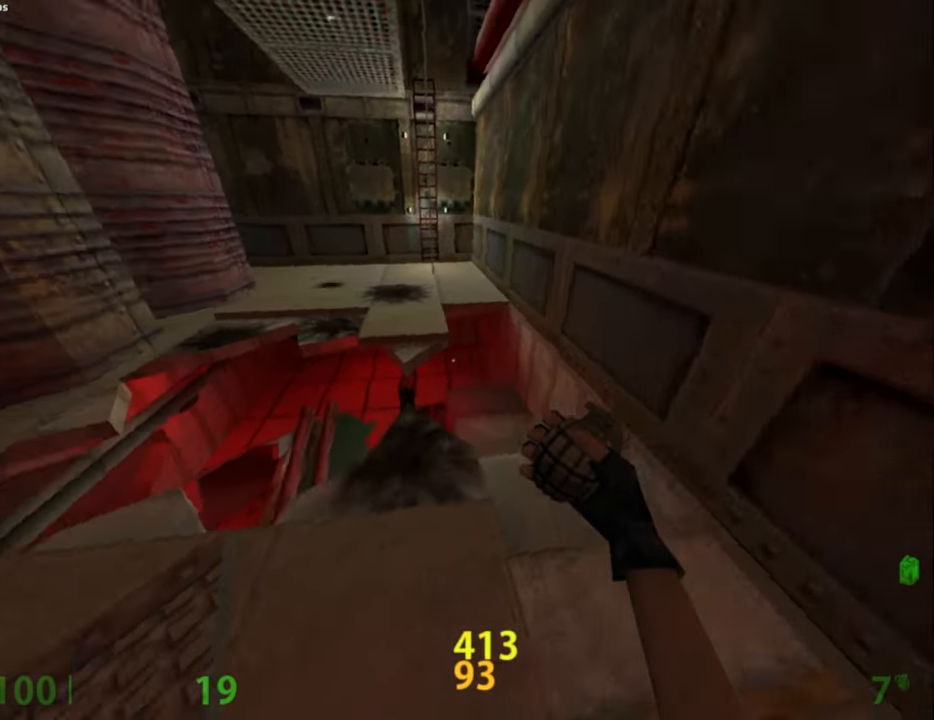
{"keys": ["a"], "mouse": [], "events": [[34, "a", "up"], [217, "e", "up"], [367, "w", "down"], [500, "a", "down"], [500, "w", "up"]]}
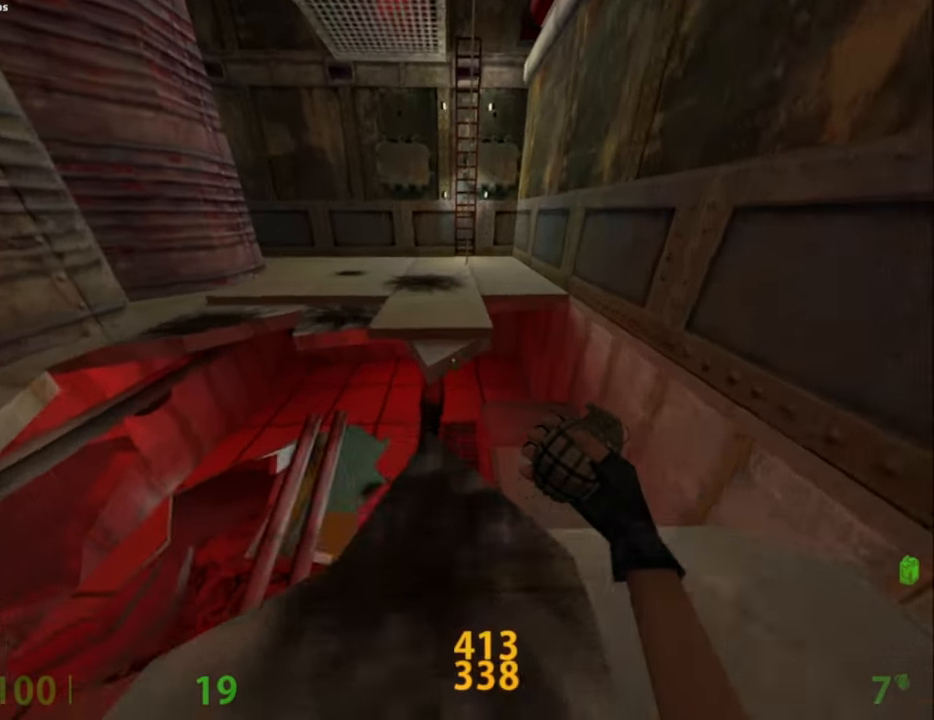
{"keys": [], "mouse": [], "events": [[50, "mouse_wheel_down", "down"], [150, "a", "up"], [200, "d", "down"], [200, "mouse_wheel_down", "up"], [384, "d", "up"]]}
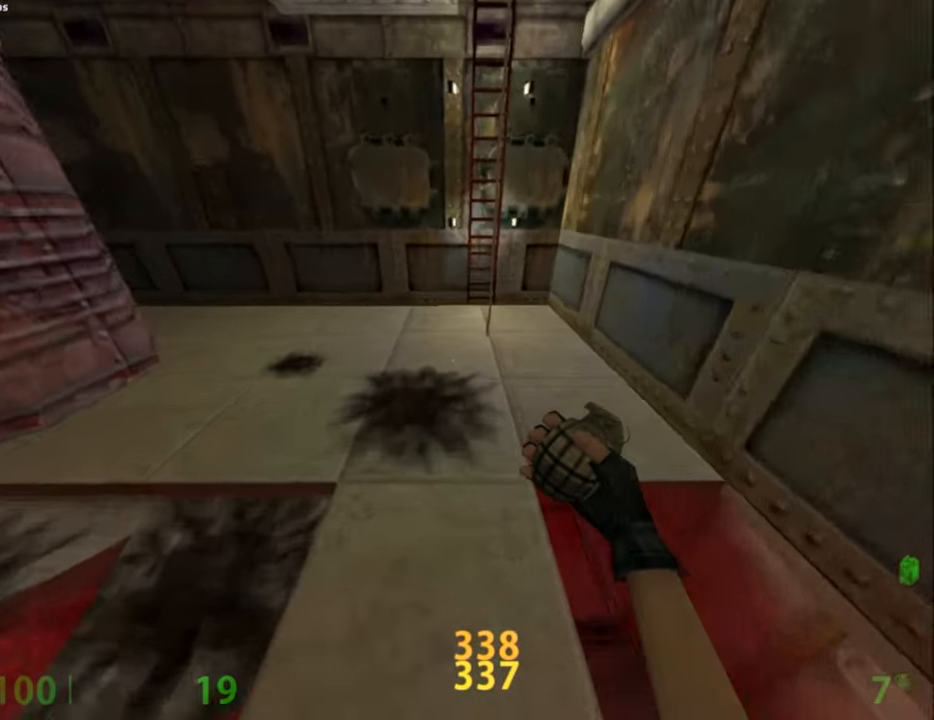
{"keys": [], "mouse": [], "events": [[300, "a", "down"], [400, "a", "up"]]}
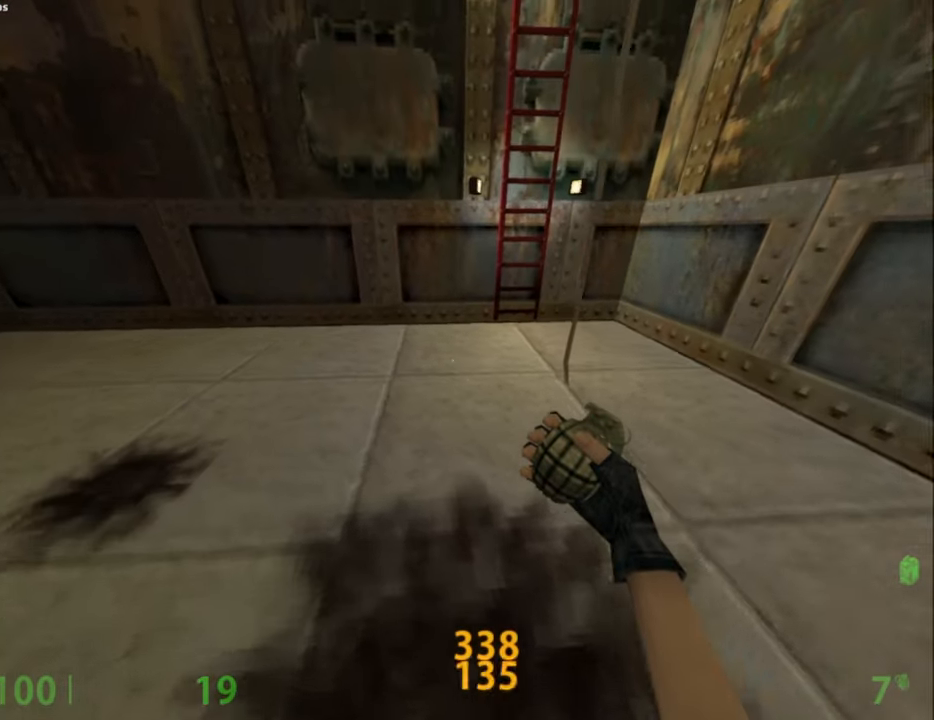
{"keys": [], "mouse": [], "events": []}
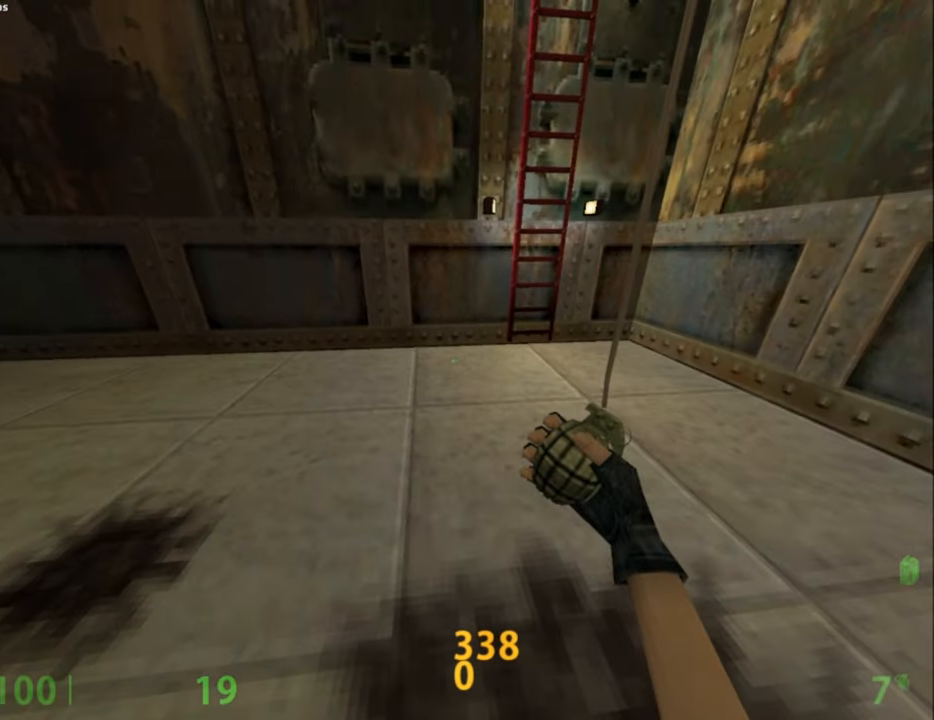
{"keys": ["d"], "mouse": ["wheel_down"], "events": [[284, "w", "down"], [434, "mouse_wheel_down", "down"], [484, "d", "down"], [484, "w", "up"]]}
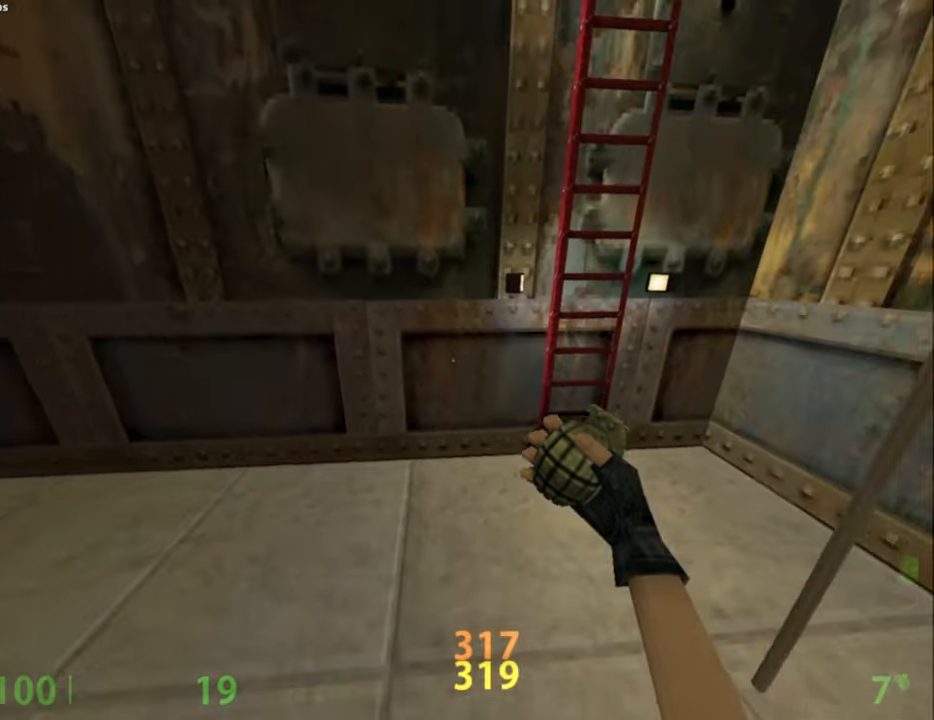
{"keys": ["d", "w"], "mouse": ["left"], "events": [[17, "mouse_wheel_down", "up"], [167, "ctrl", "down"], [300, "w", "down"], [350, "ctrl", "up"], [350, "mouse_left", "down"]]}
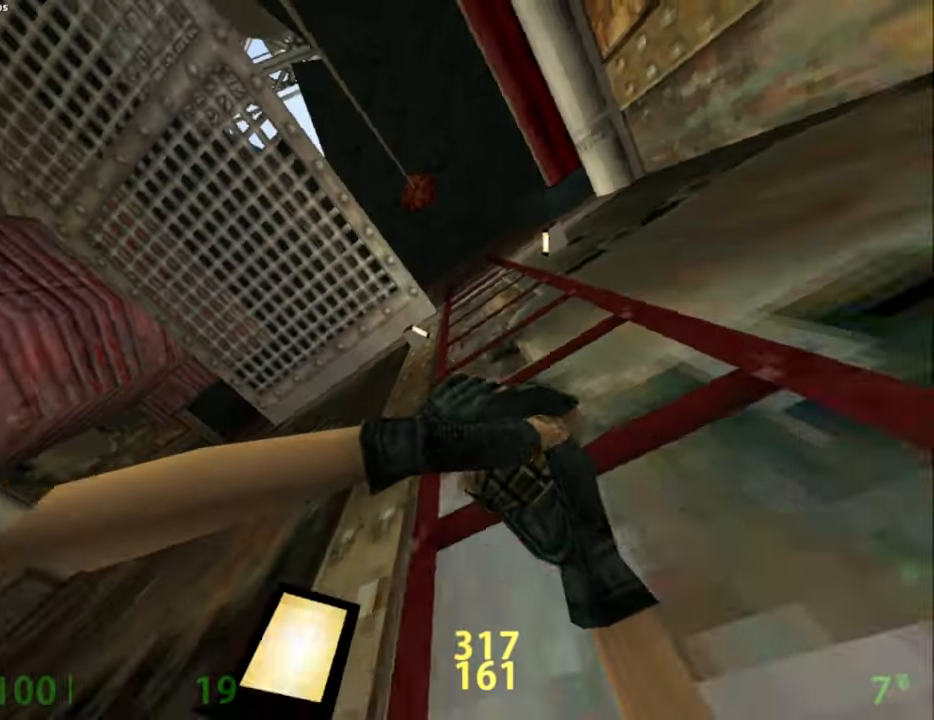
{"keys": ["d", "w"], "mouse": ["left"], "events": []}
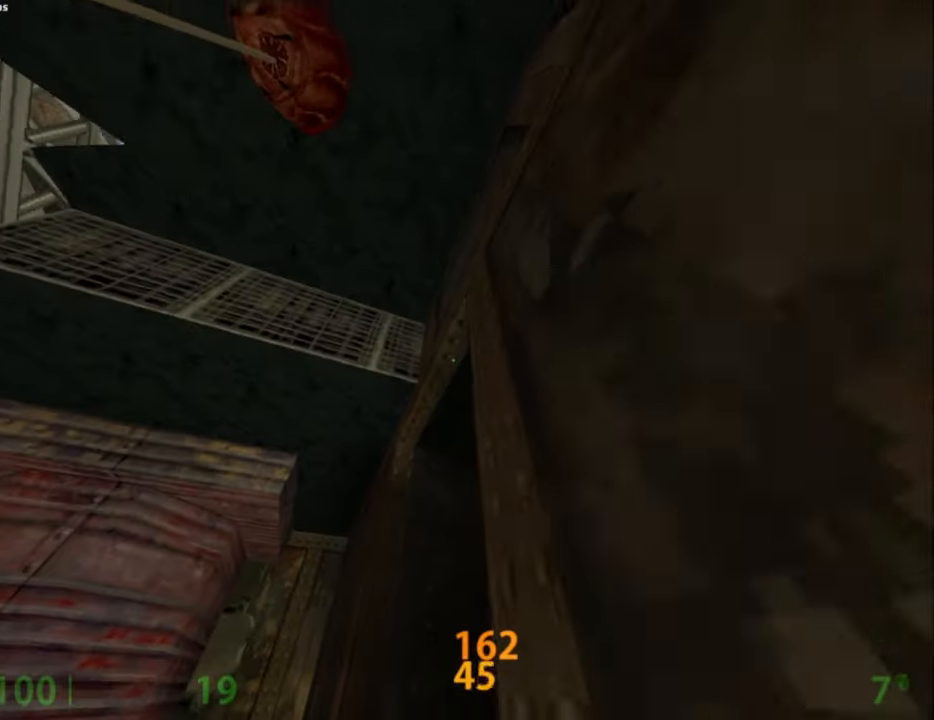
{"keys": ["ctrl", "w"], "mouse": ["left"], "events": [[100, "ctrl", "down"], [467, "d", "up"]]}
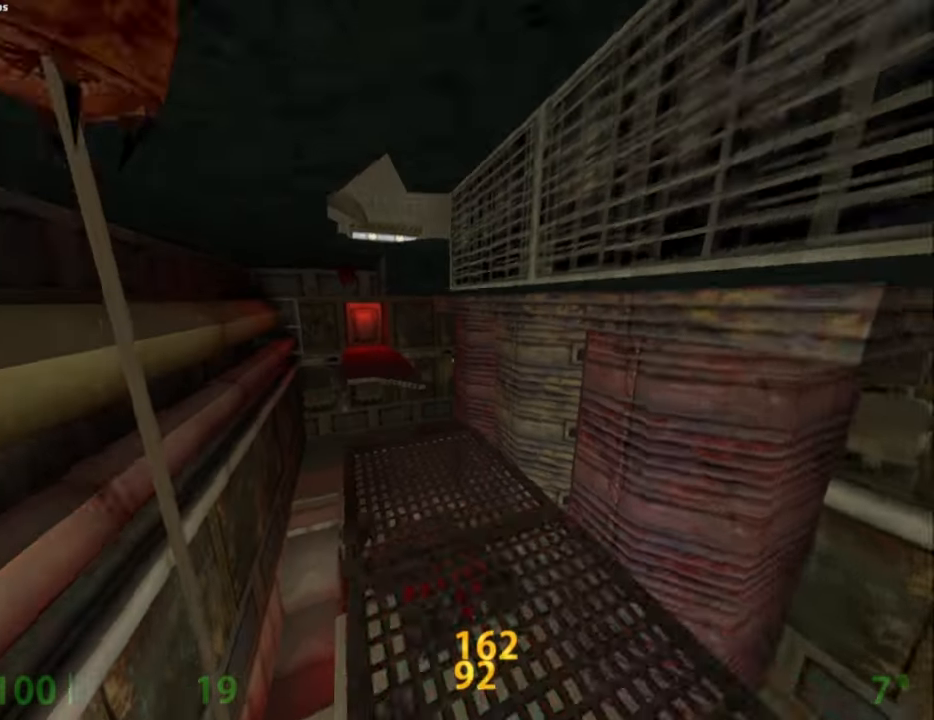
{"keys": ["w"], "mouse": ["left"], "events": [[17, "a", "down"], [17, "ctrl", "up"], [67, "a", "up"], [400, "a", "down"], [500, "a", "up"]]}
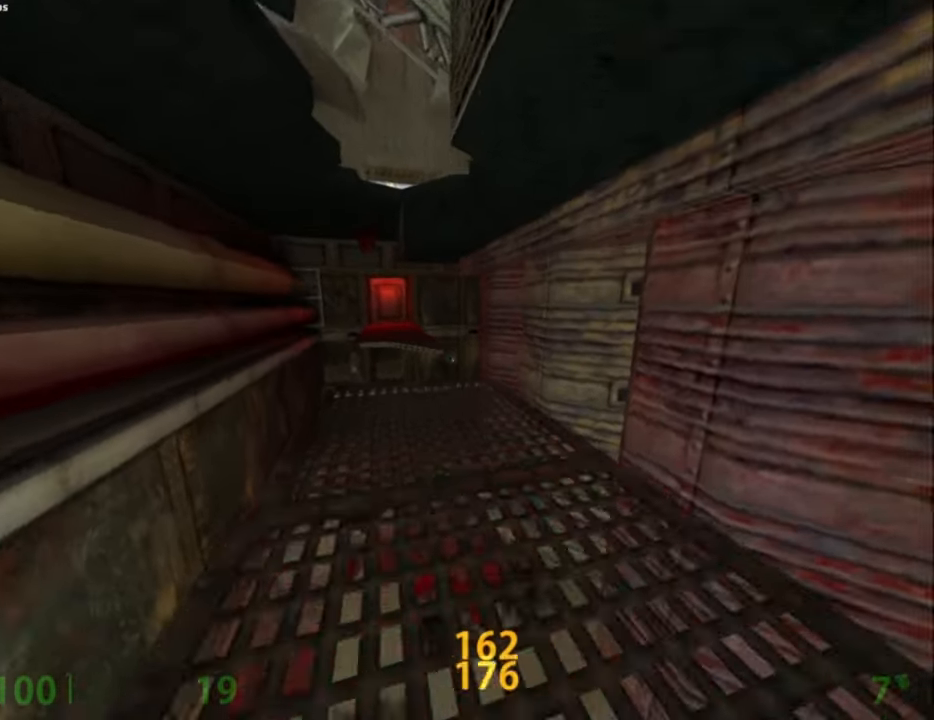
{"keys": ["w"], "mouse": ["left"], "events": [[234, "a", "down"], [367, "a", "up"]]}
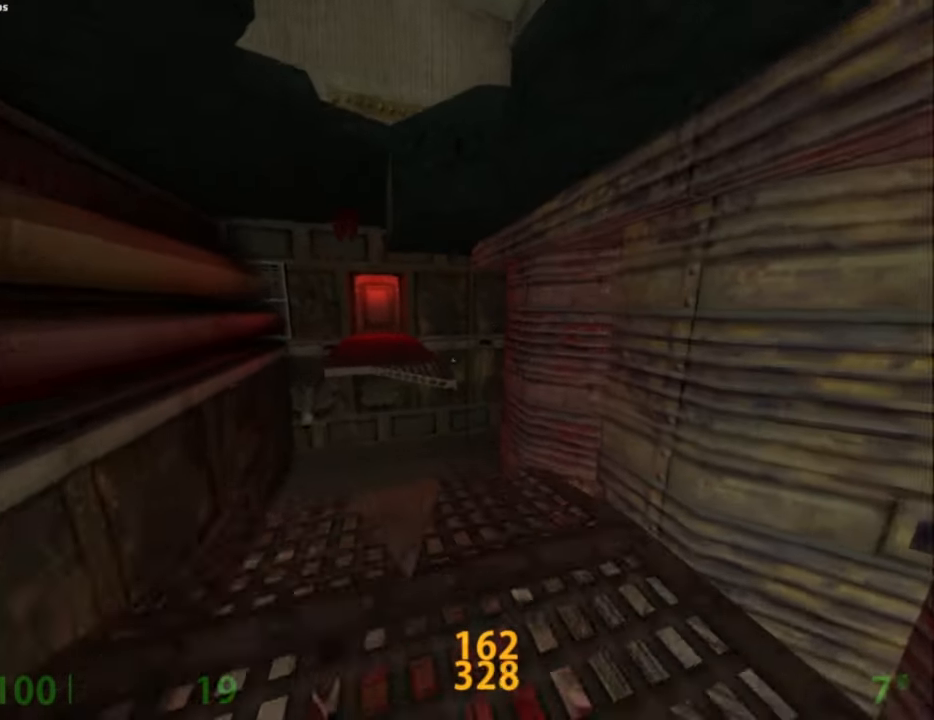
{"keys": ["e"], "mouse": ["left"], "events": [[200, "e", "down"], [284, "w", "up"]]}
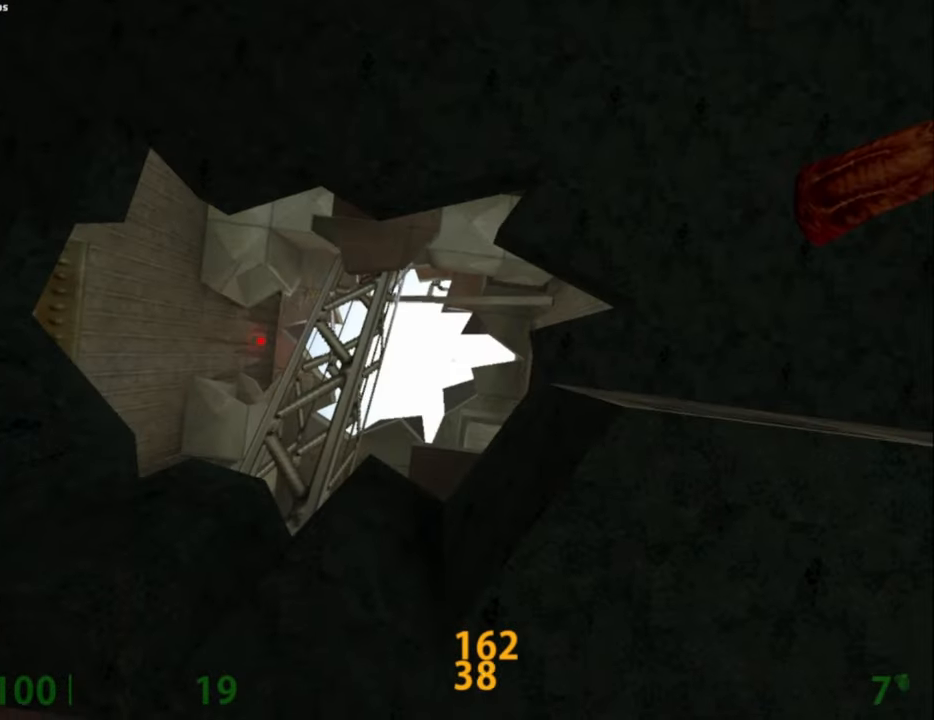
{"keys": ["e", "w"], "mouse": ["left"], "events": [[17, "a", "down"], [17, "w", "down"], [450, "a", "up"]]}
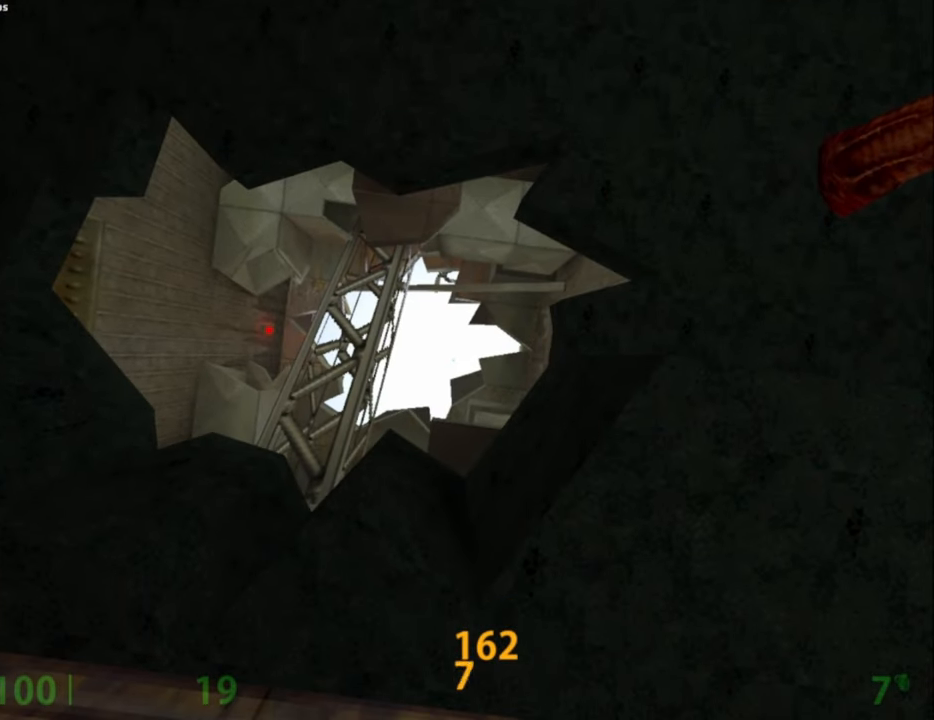
{"keys": ["e"], "mouse": ["left"], "events": [[34, "w", "up"], [267, "s", "down"], [367, "s", "up"]]}
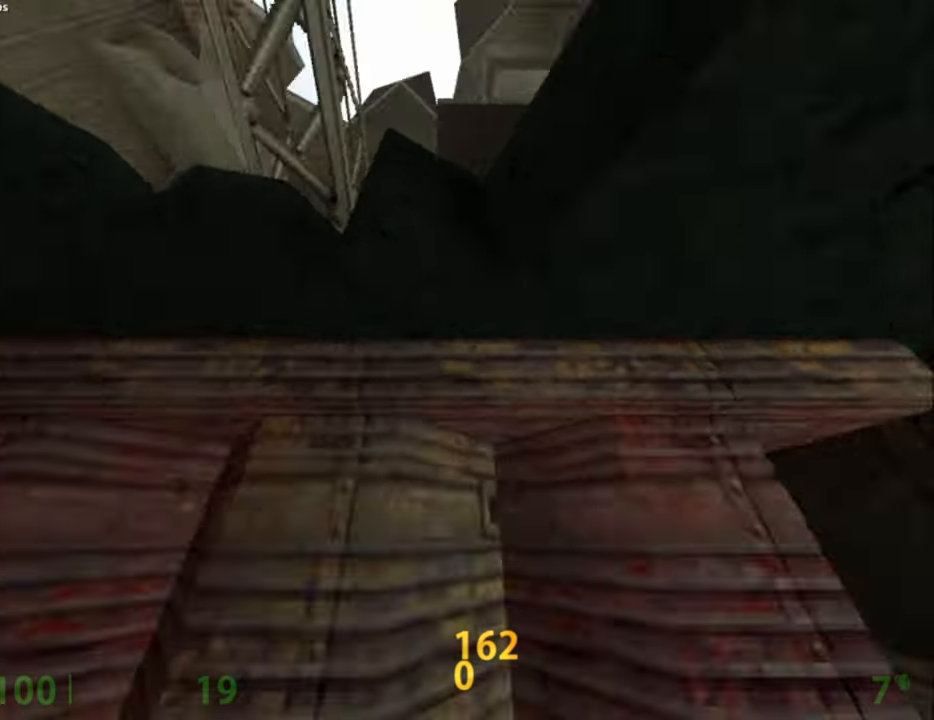
{"keys": [], "mouse": ["left"], "events": [[200, "e", "up"]]}
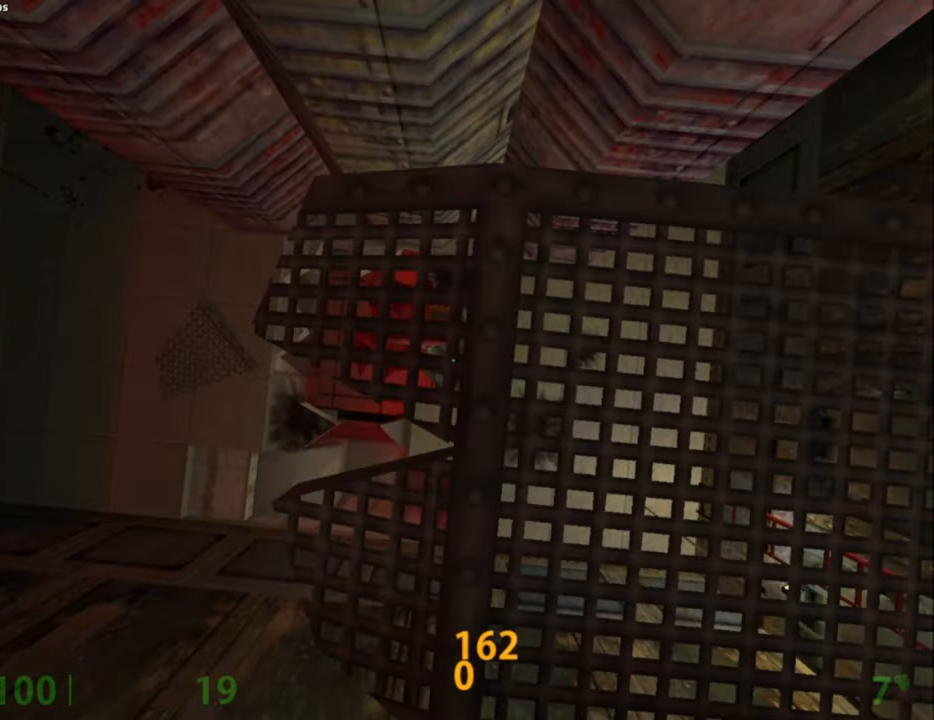
{"keys": [], "mouse": ["left"], "events": []}
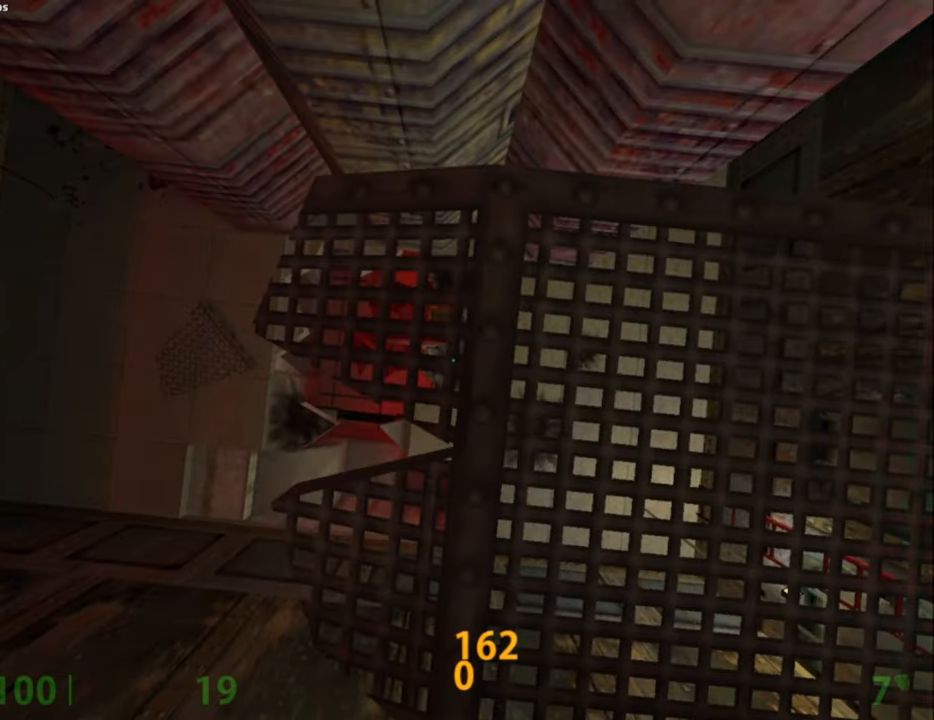
{"keys": [], "mouse": ["left"], "events": []}
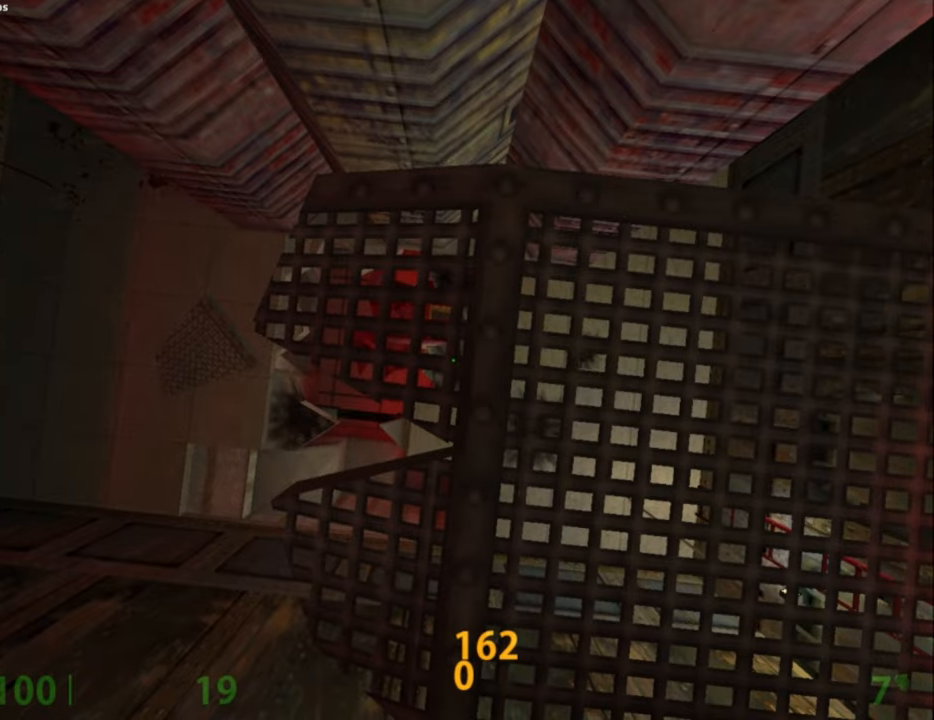
{"keys": ["a"], "mouse": [], "events": [[150, "ctrl", "down"], [150, "mouse_left", "up"], [150, "space", "down"], [234, "d", "down"], [284, "ctrl", "up"], [284, "space", "up"], [384, "a", "down"], [384, "d", "up"]]}